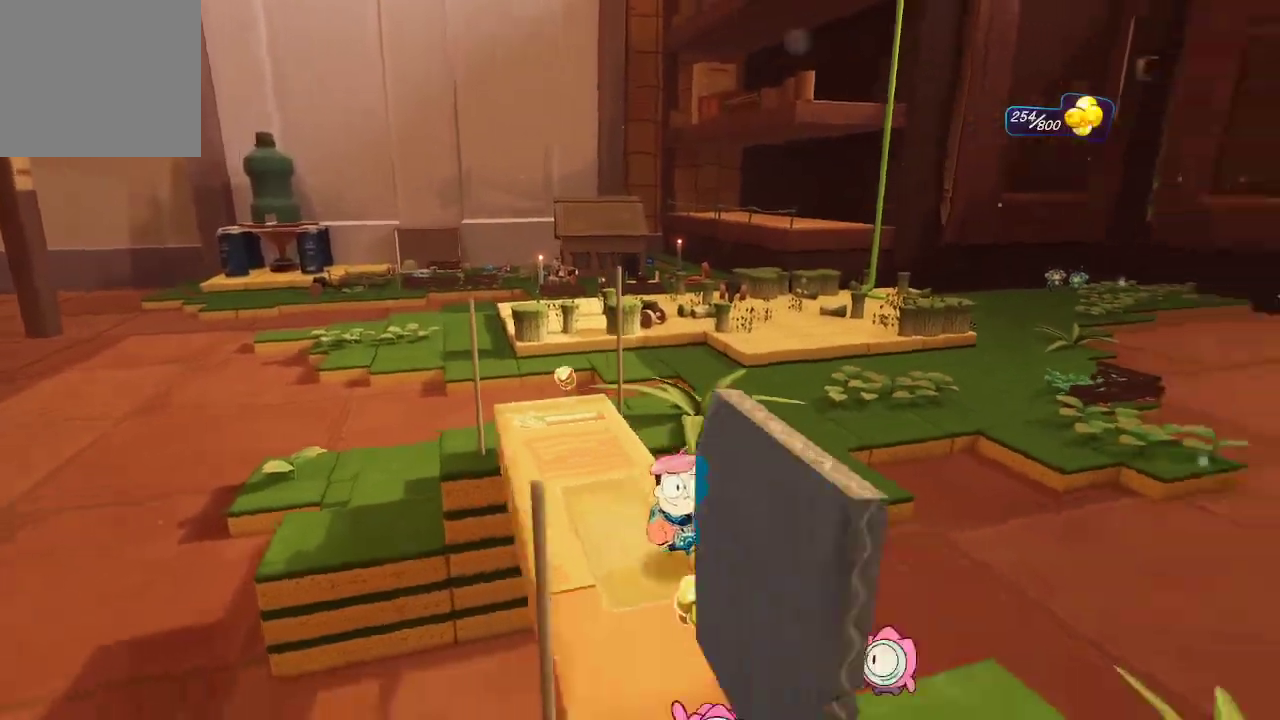
Gameplay with a controller (Xbox layout); each line is a JSON object with the inputs held at the frame after it. "events" lists button and stick changes between this image and that frame as [ms after this image, input, new state], when the widget could be followed in between. Not read: L3.
{"buttons": [], "left_stick": "up-left", "right_stick": "center", "events": [[67, "left_stick", "center"], [100, "right_stick", "center"], [233, "left_stick", "down-left"], [300, "left_stick", "up-left"]]}
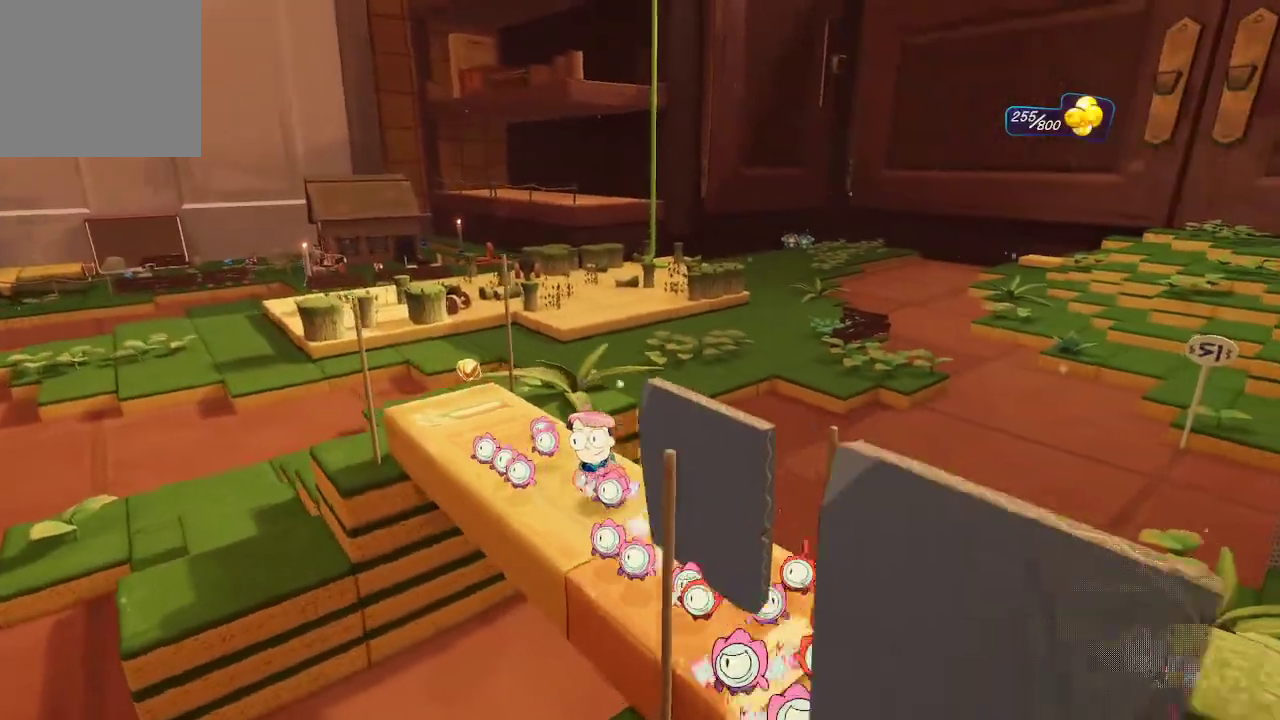
{"buttons": [], "left_stick": "center", "right_stick": "right", "events": [[300, "right_stick", "right"], [333, "left_stick", "center"]]}
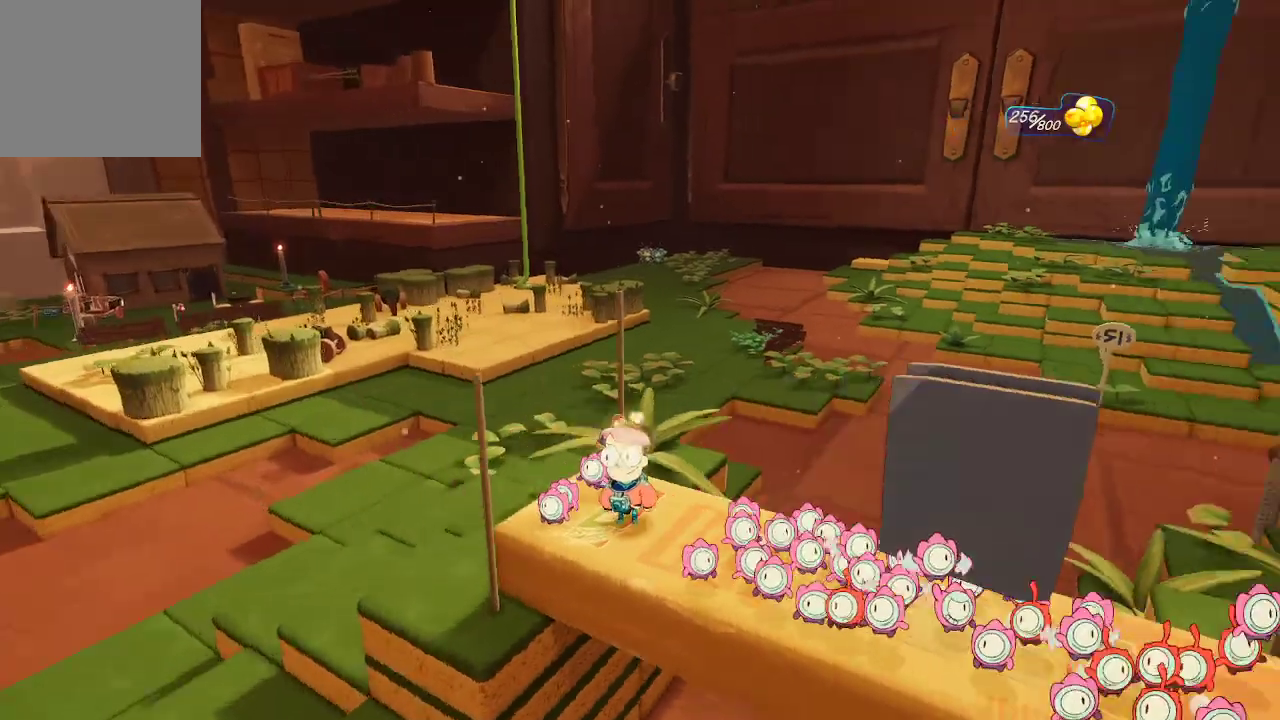
{"buttons": [], "left_stick": "right", "right_stick": "center", "events": [[100, "left_stick", "right"], [233, "left_stick", "center"], [333, "right_stick", "center"], [467, "left_stick", "right"]]}
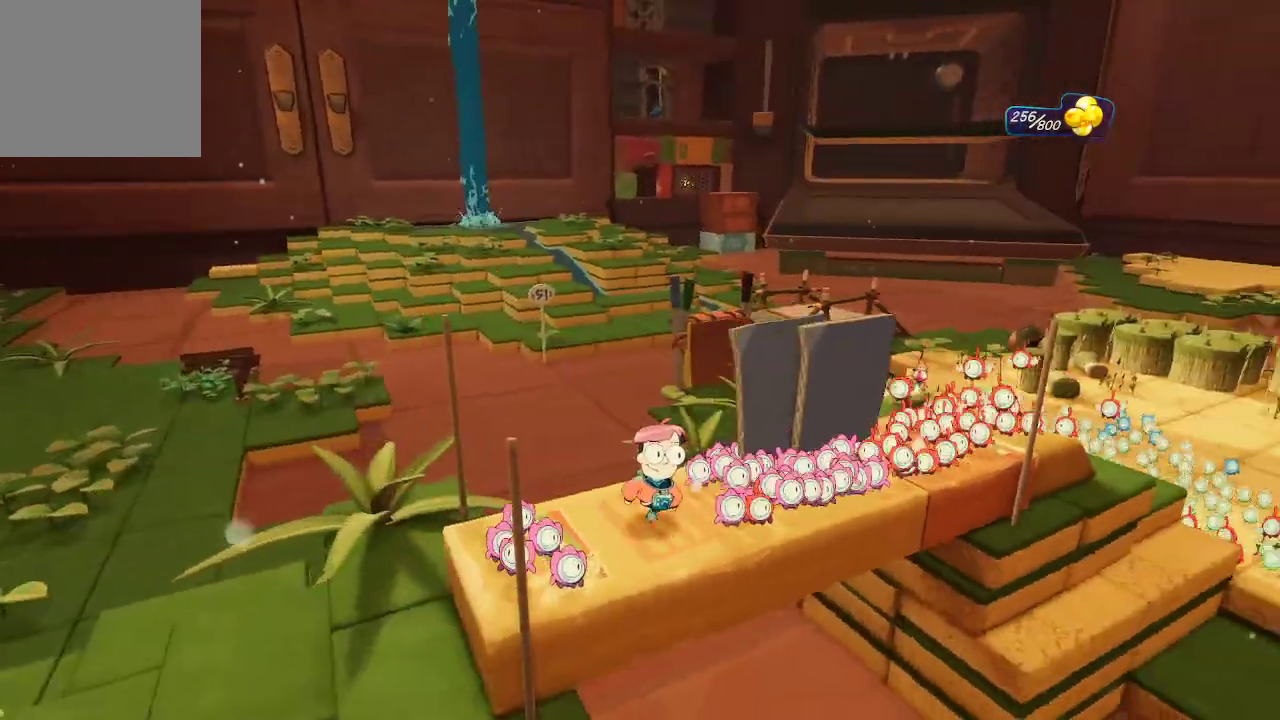
{"buttons": [], "left_stick": "up-right", "right_stick": "center", "events": [[167, "left_stick", "up-right"]]}
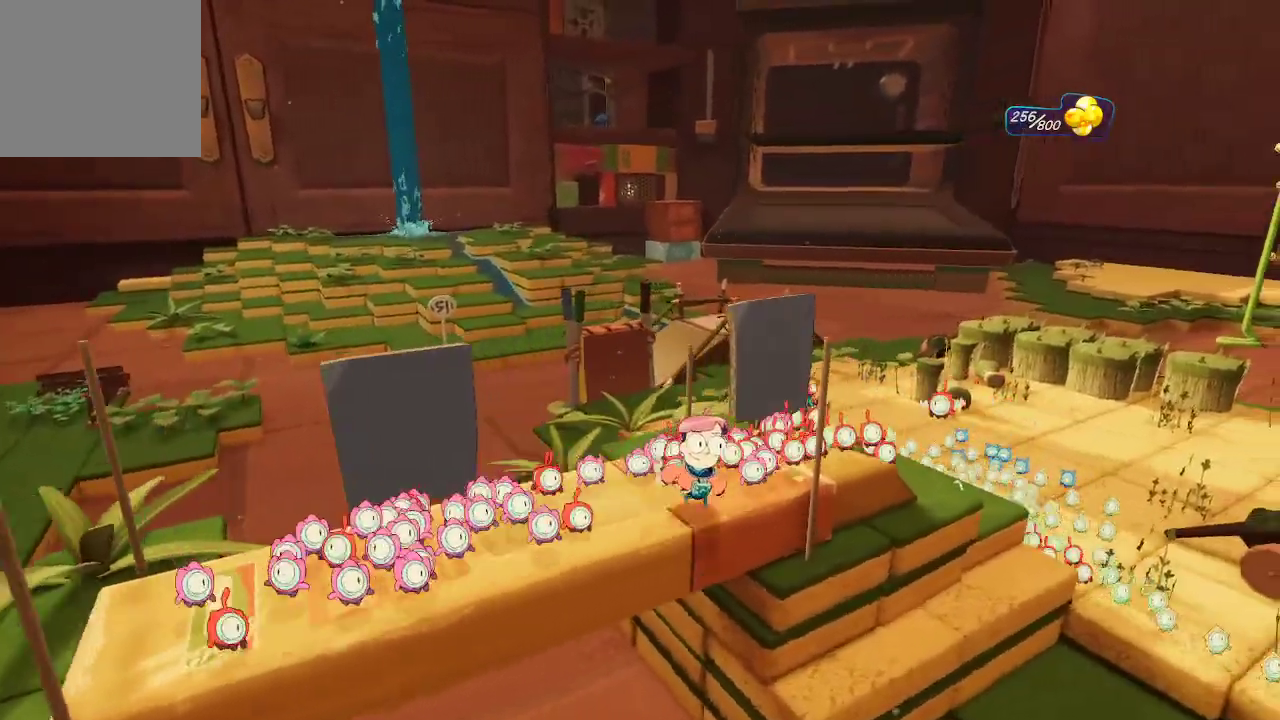
{"buttons": ["A"], "left_stick": "up-right", "right_stick": "center", "events": [[400, "A", "down"]]}
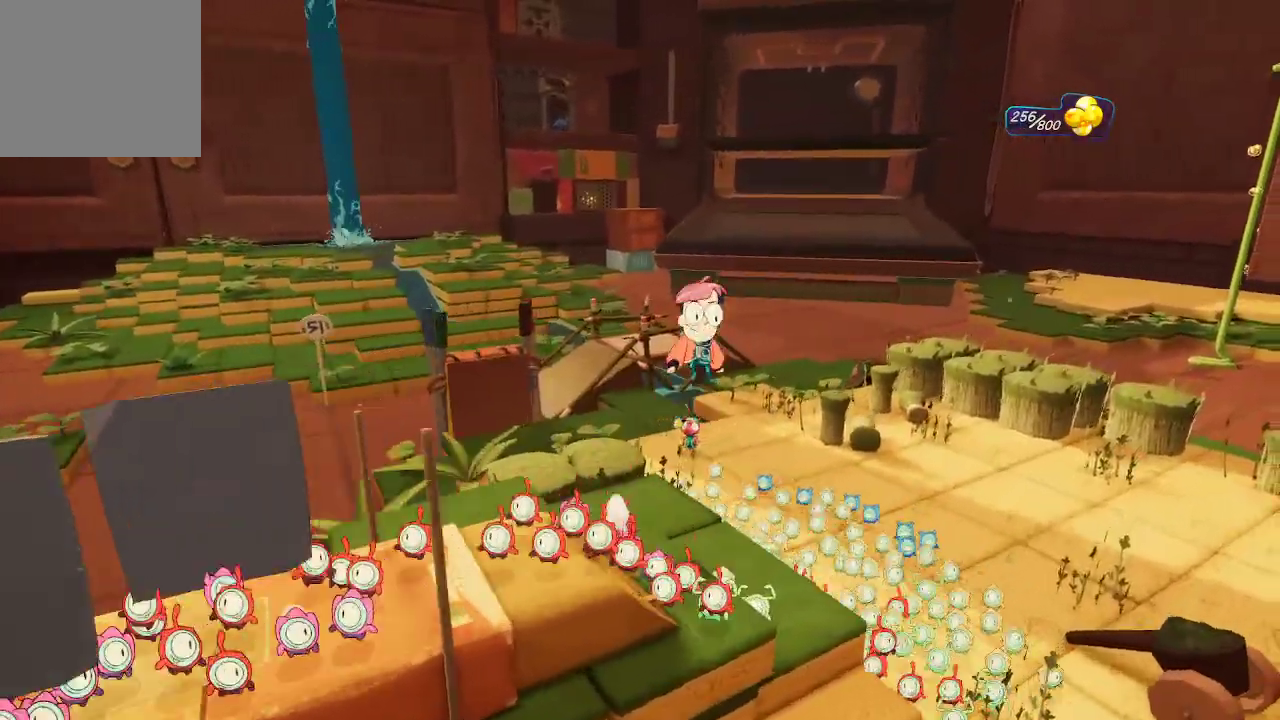
{"buttons": ["A"], "left_stick": "up-right", "right_stick": "center", "events": [[100, "A", "up"], [167, "A", "down"]]}
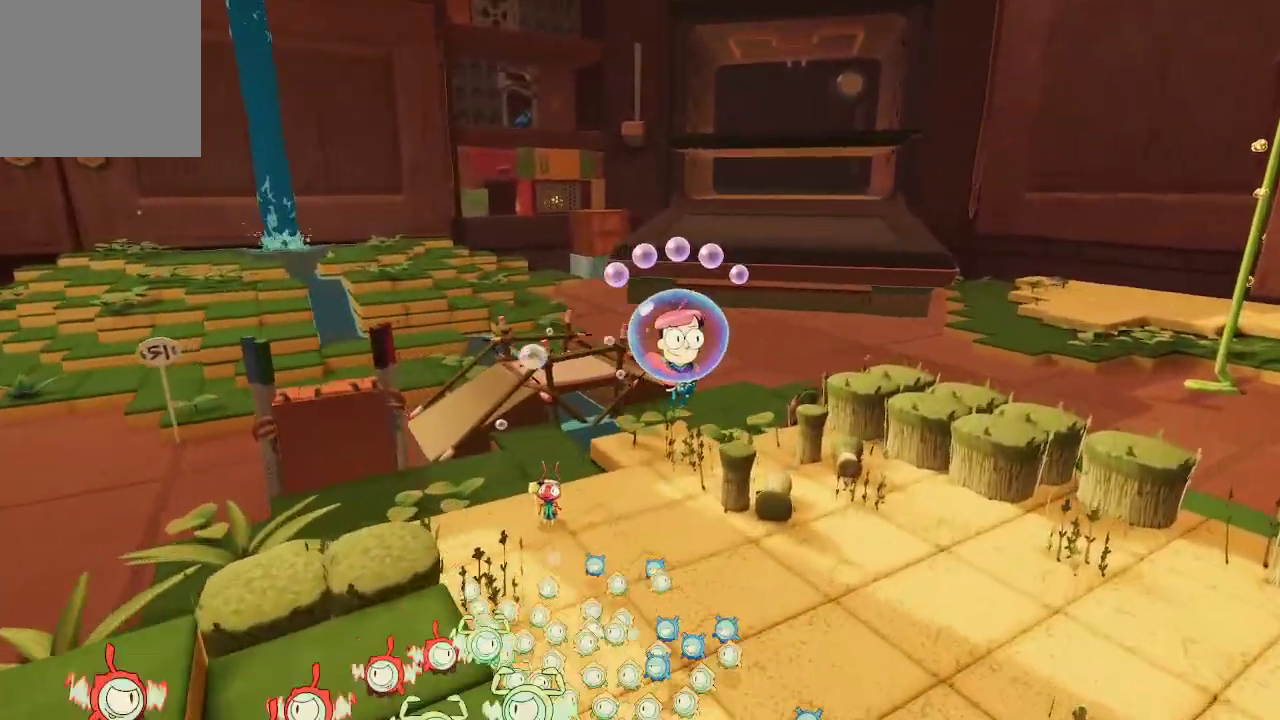
{"buttons": ["A"], "left_stick": "up-right", "right_stick": "center", "events": []}
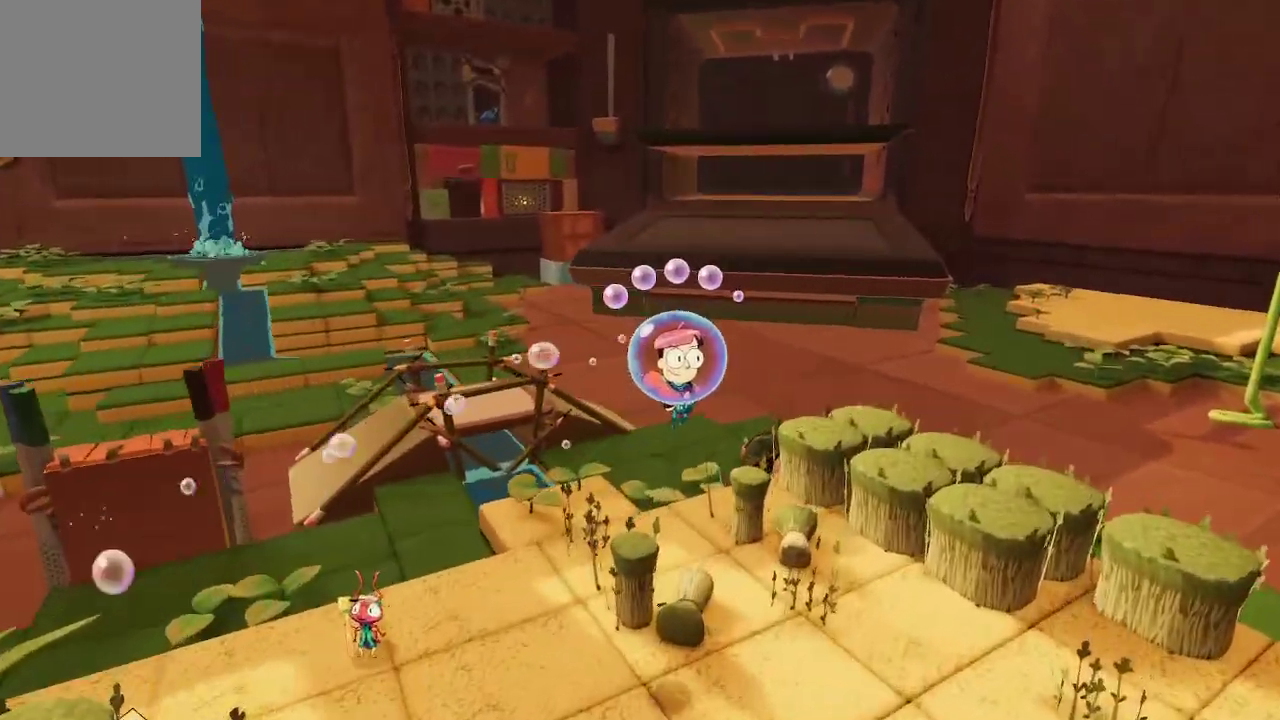
{"buttons": [], "left_stick": "center", "right_stick": "right", "events": [[267, "A", "up"], [400, "left_stick", "center"], [433, "right_stick", "right"]]}
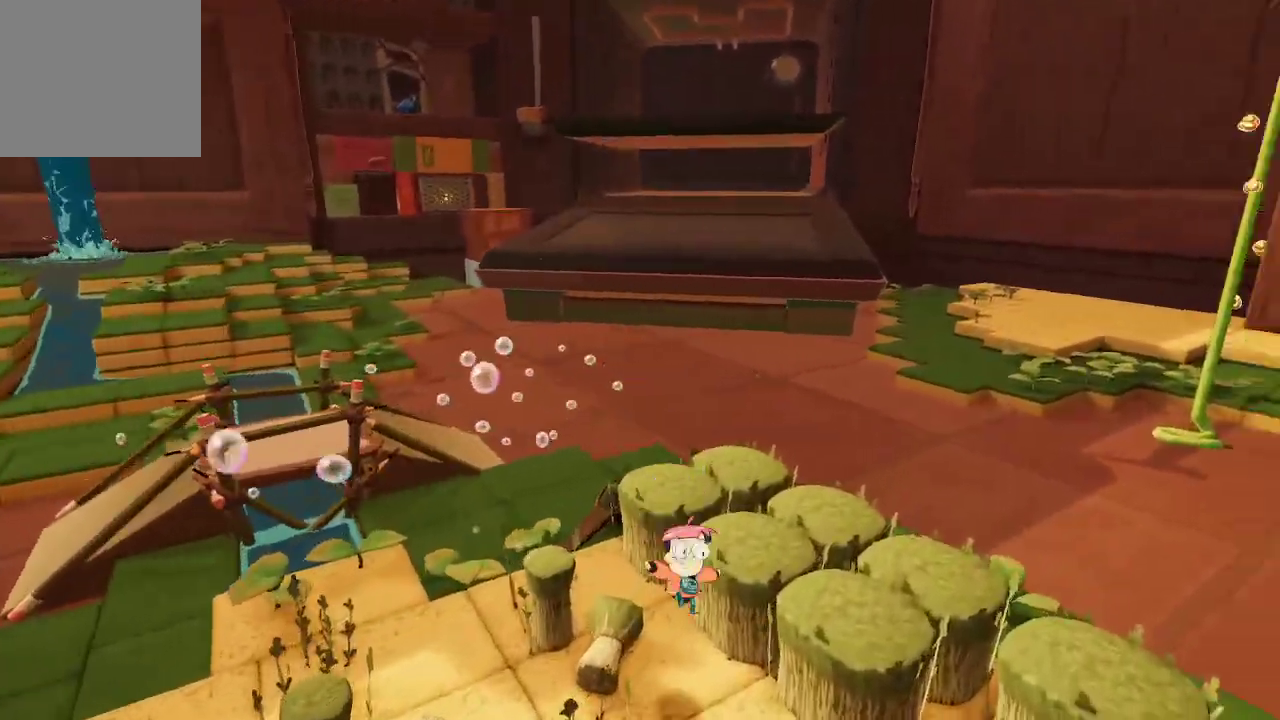
{"buttons": ["A"], "left_stick": "up-right", "right_stick": "center", "events": [[100, "left_stick", "up-right"], [233, "right_stick", "center"], [400, "A", "down"]]}
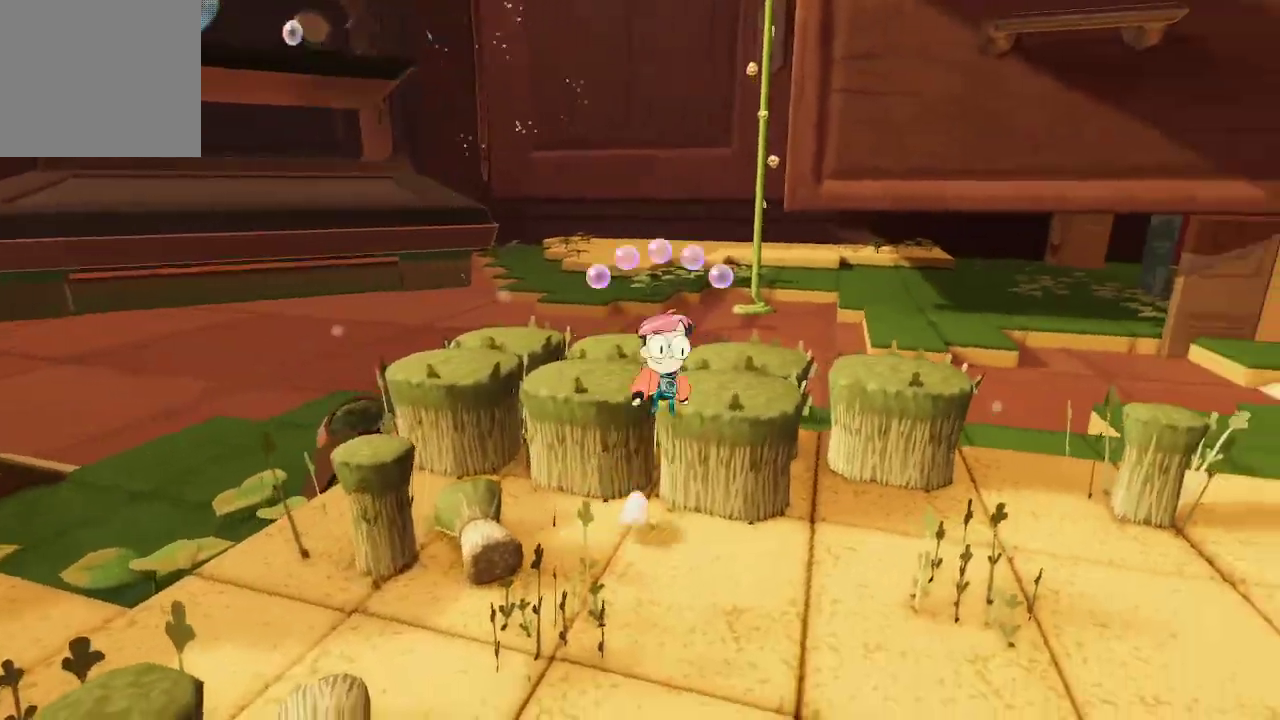
{"buttons": ["A"], "left_stick": "up", "right_stick": "center", "events": [[67, "A", "up"], [333, "left_stick", "up"], [400, "A", "down"]]}
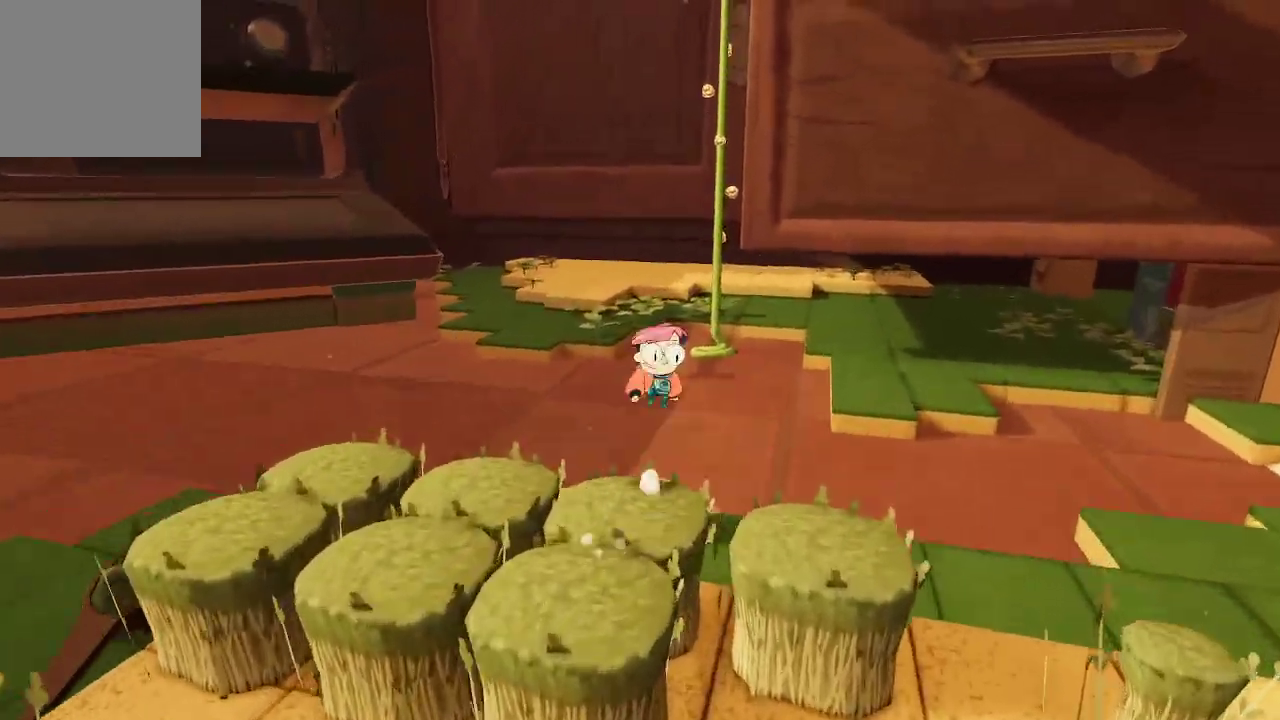
{"buttons": ["A"], "left_stick": "up", "right_stick": "center", "events": [[133, "A", "up"], [333, "A", "down"]]}
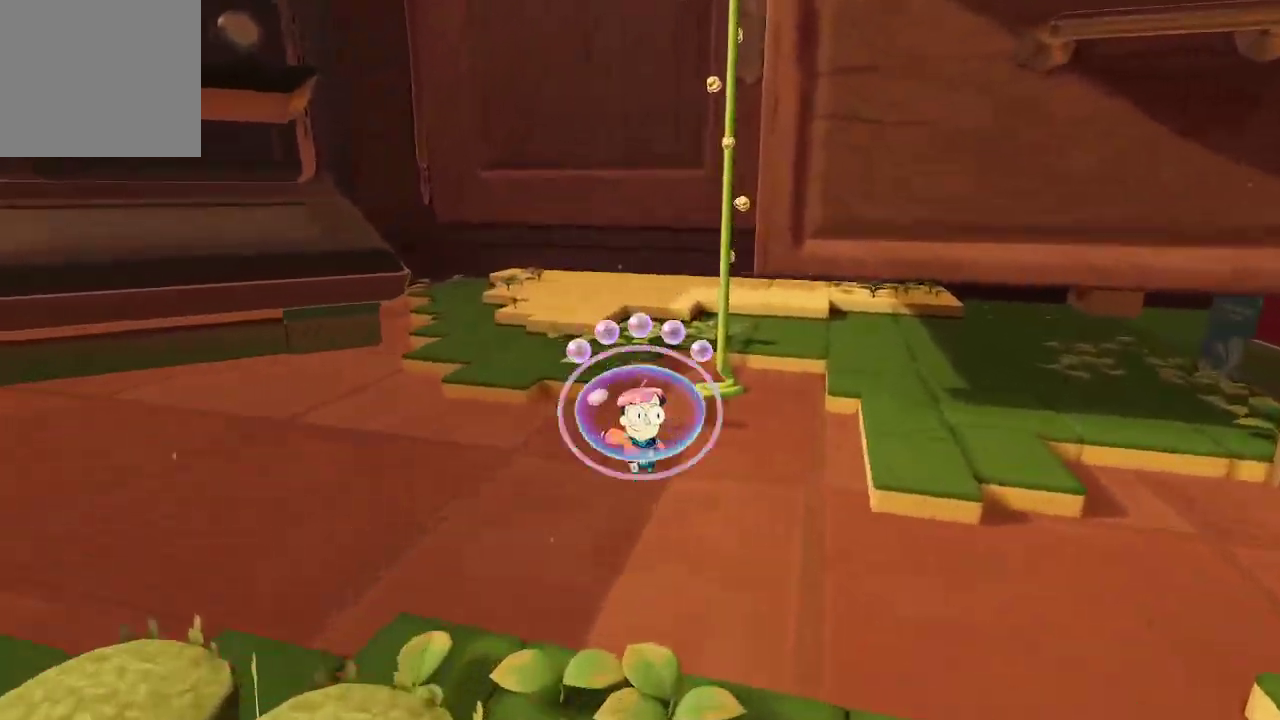
{"buttons": ["A"], "left_stick": "up", "right_stick": "center", "events": []}
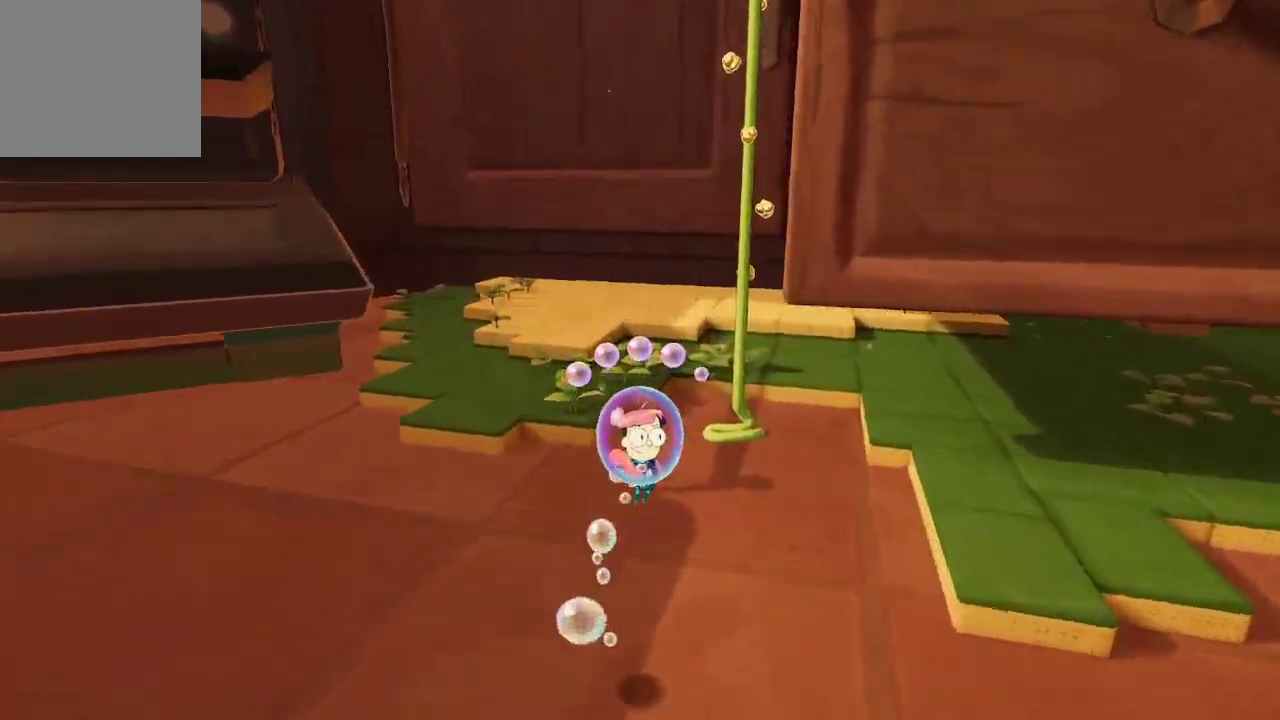
{"buttons": [], "left_stick": "up", "right_stick": "right", "events": [[133, "A", "up"], [333, "right_stick", "right"]]}
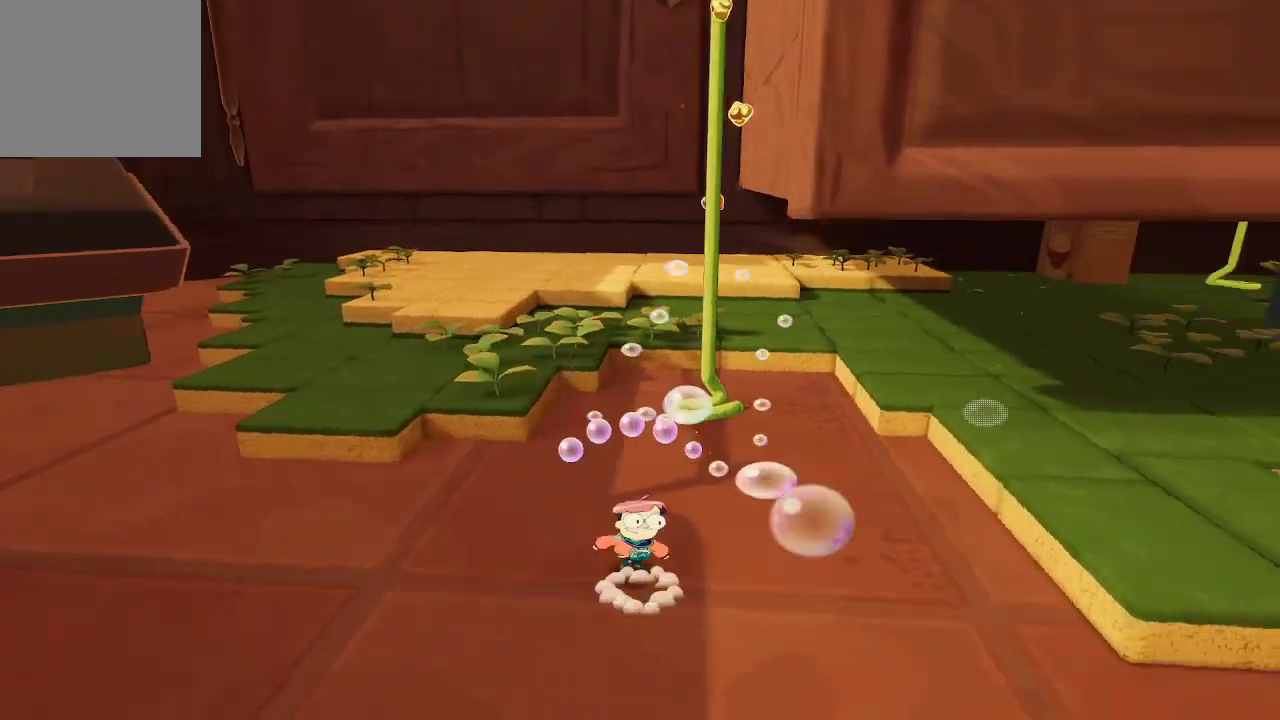
{"buttons": [], "left_stick": "up", "right_stick": "center", "events": [[33, "right_stick", "center"]]}
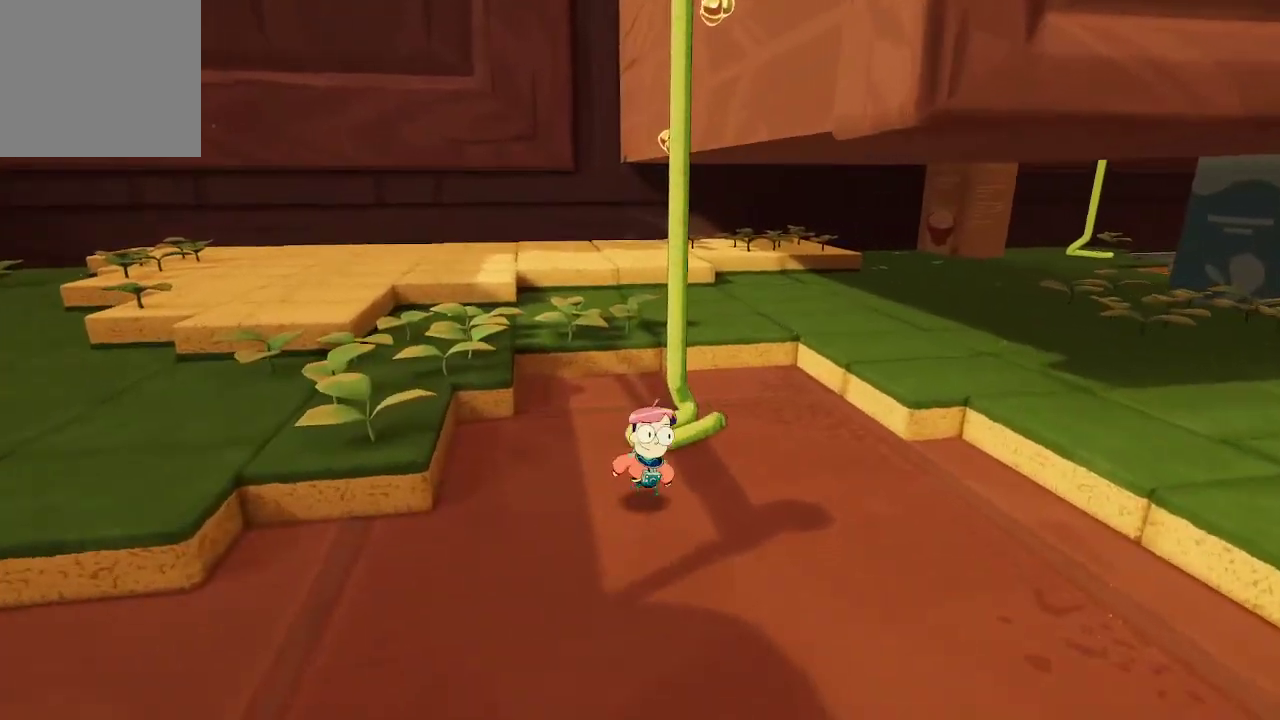
{"buttons": [], "left_stick": "up", "right_stick": "right", "events": [[33, "A", "down"], [200, "A", "up"], [467, "right_stick", "right"]]}
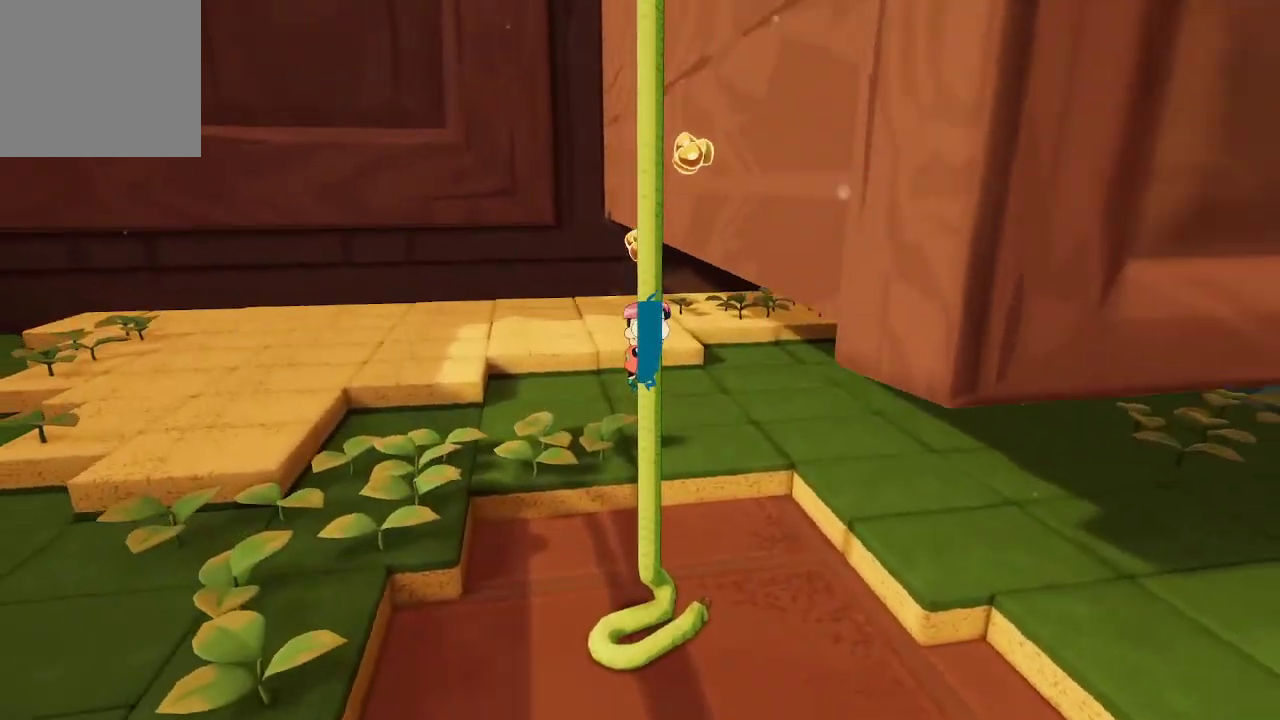
{"buttons": [], "left_stick": "up", "right_stick": "center", "events": [[267, "right_stick", "center"]]}
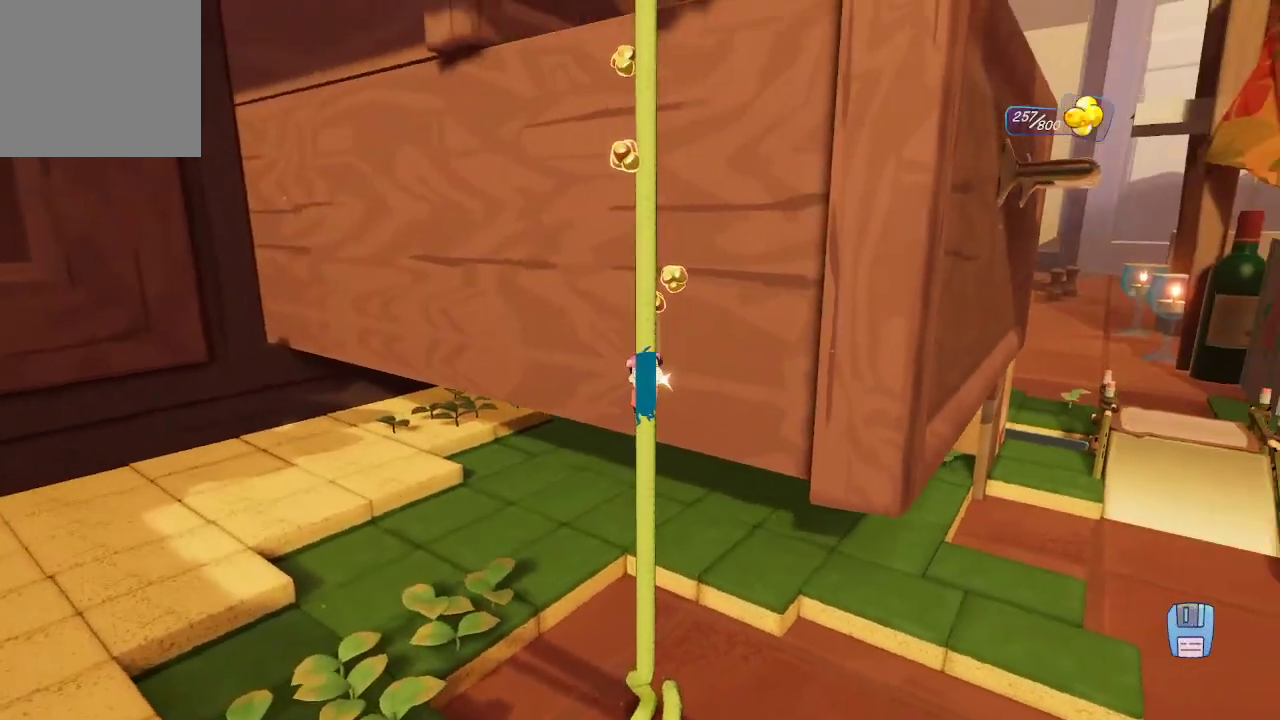
{"buttons": [], "left_stick": "up", "right_stick": "center", "events": []}
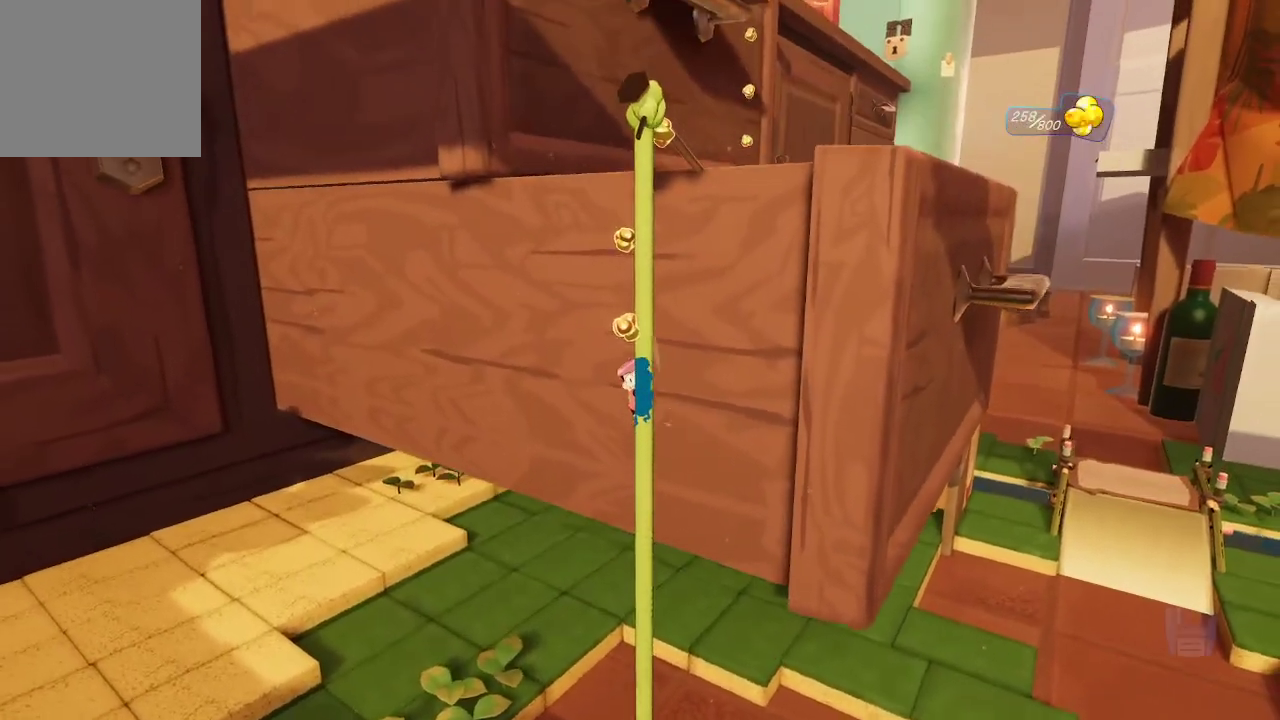
{"buttons": [], "left_stick": "up", "right_stick": "center", "events": []}
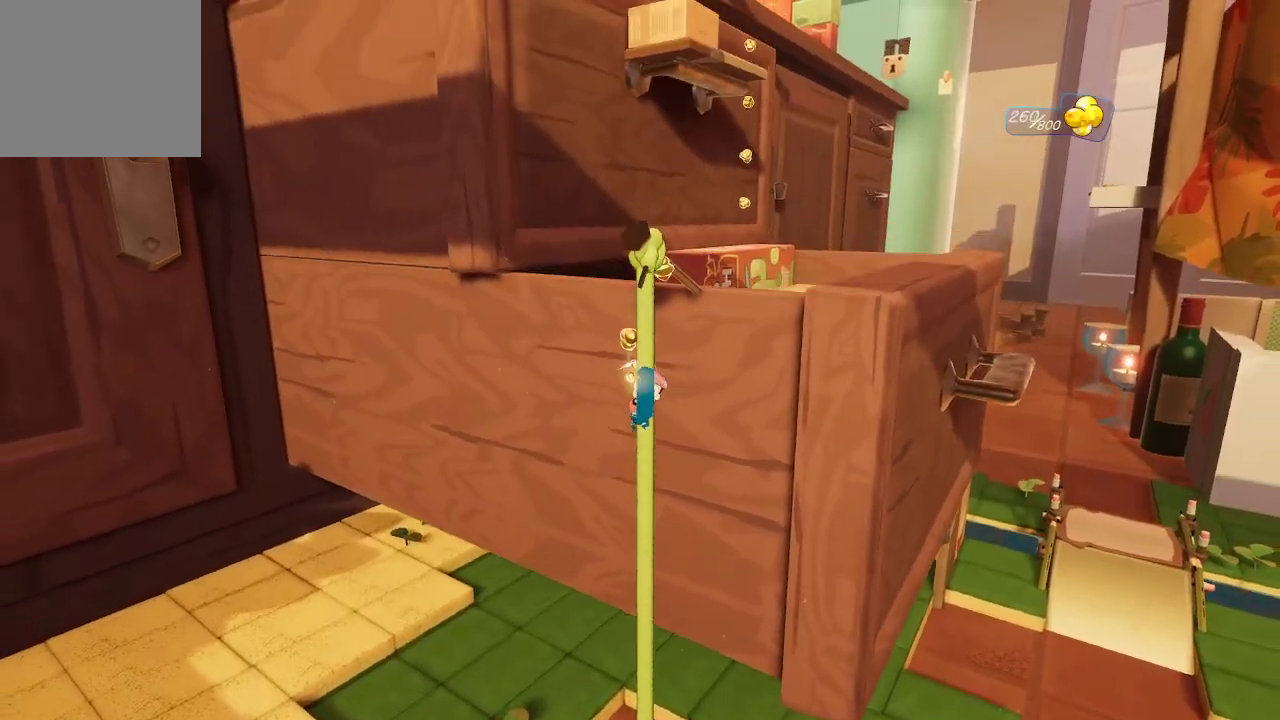
{"buttons": [], "left_stick": "up", "right_stick": "center", "events": [[200, "right_stick", "right"], [333, "right_stick", "center"]]}
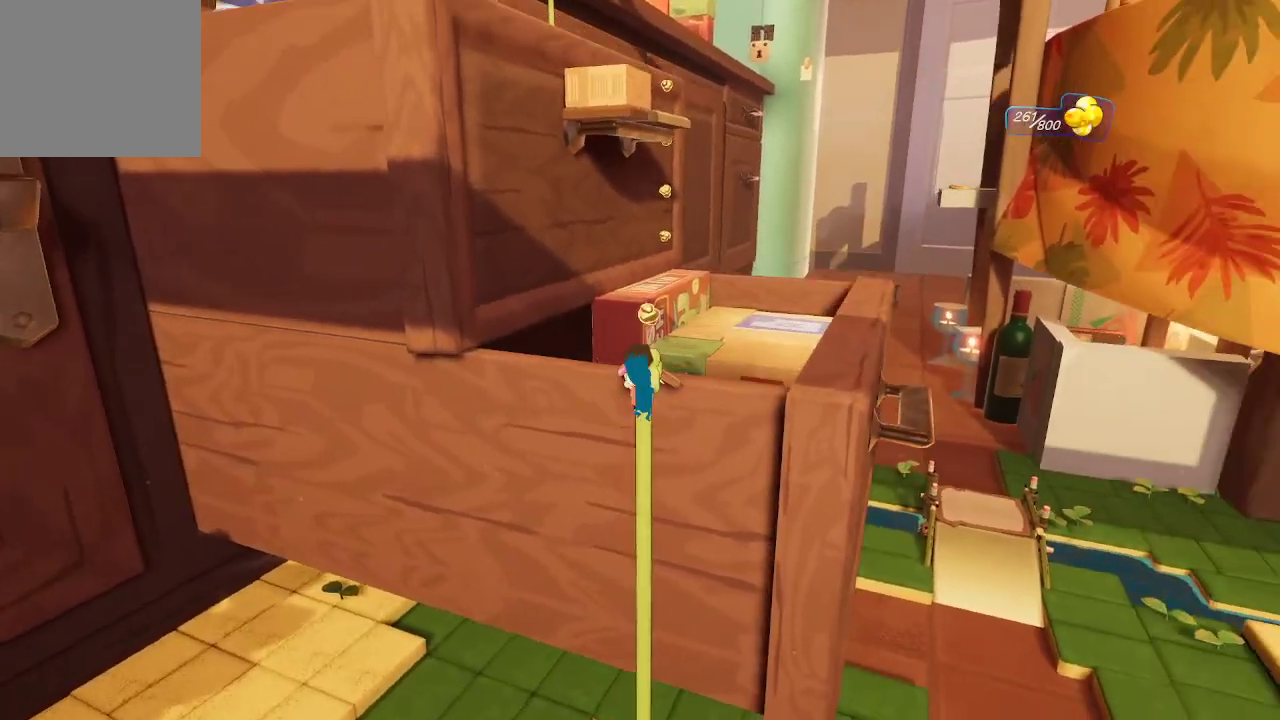
{"buttons": ["A"], "left_stick": "up", "right_stick": "center", "events": [[300, "A", "down"]]}
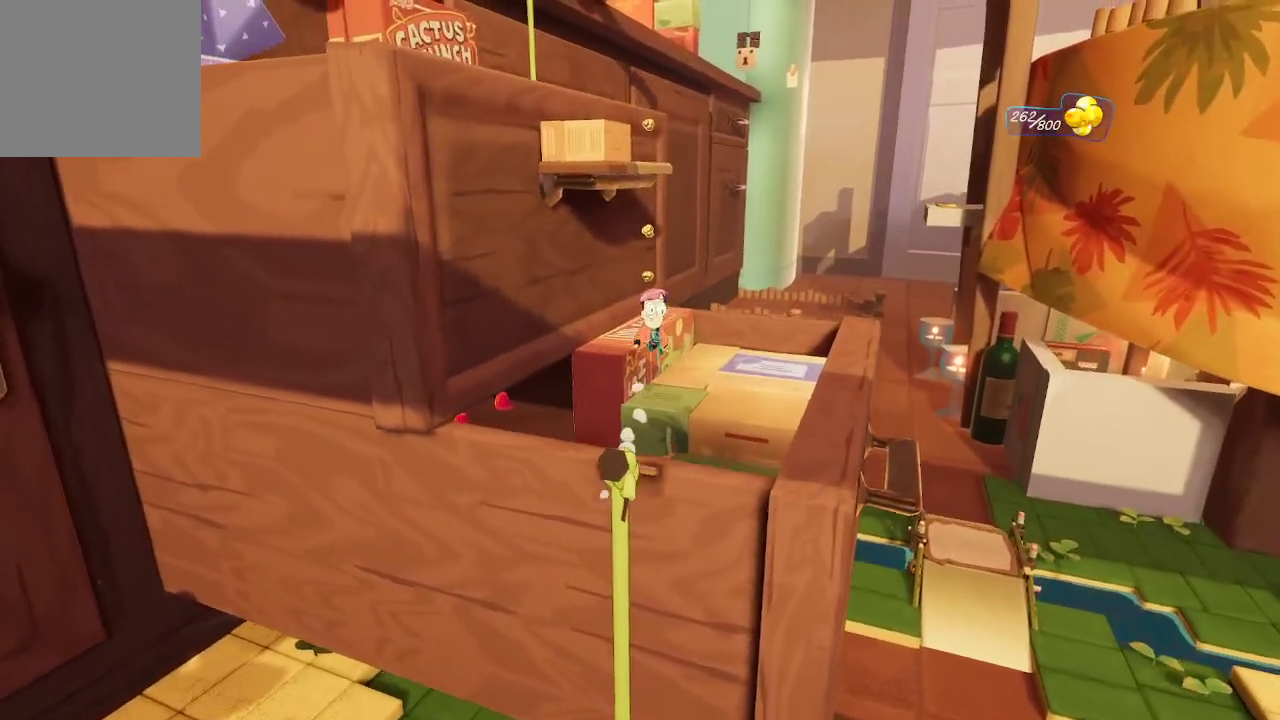
{"buttons": ["A"], "left_stick": "up-right", "right_stick": "center", "events": [[67, "A", "up"], [200, "A", "down"], [200, "left_stick", "down"], [300, "left_stick", "right"], [367, "left_stick", "up-right"]]}
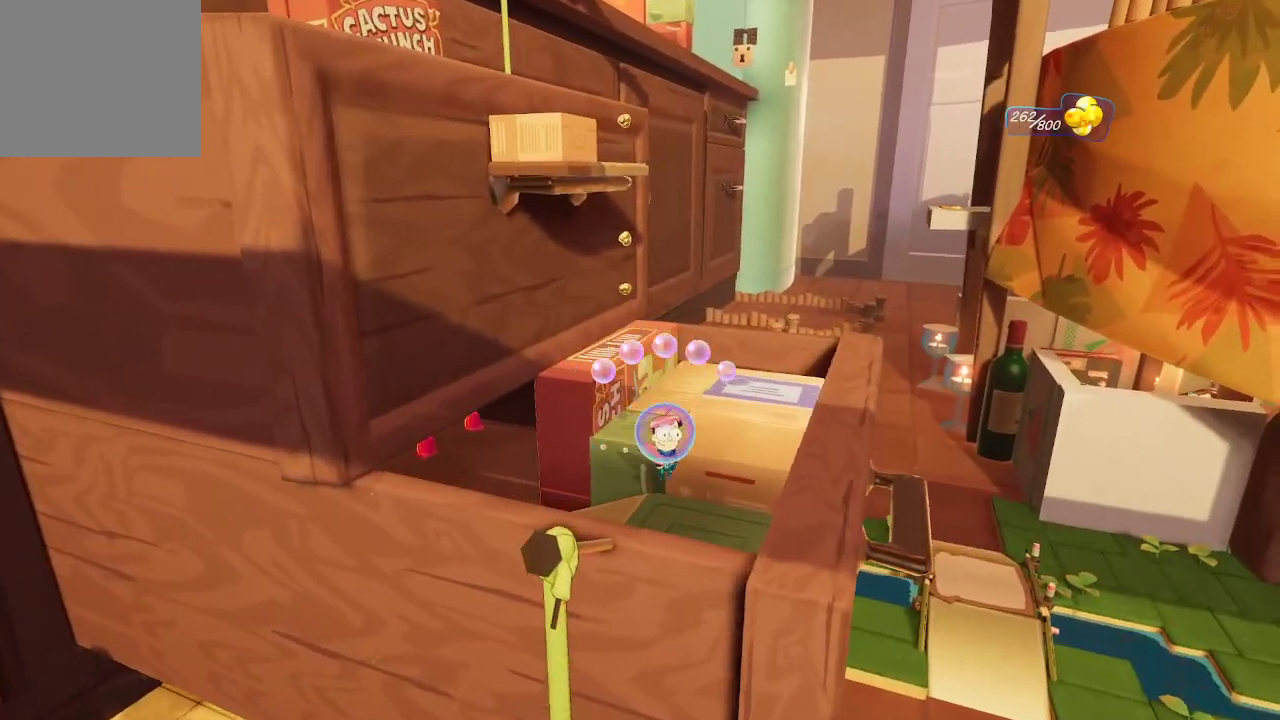
{"buttons": [], "left_stick": "up-left", "right_stick": "left", "events": [[67, "left_stick", "up"], [333, "A", "up"], [400, "left_stick", "up-left"], [467, "right_stick", "left"]]}
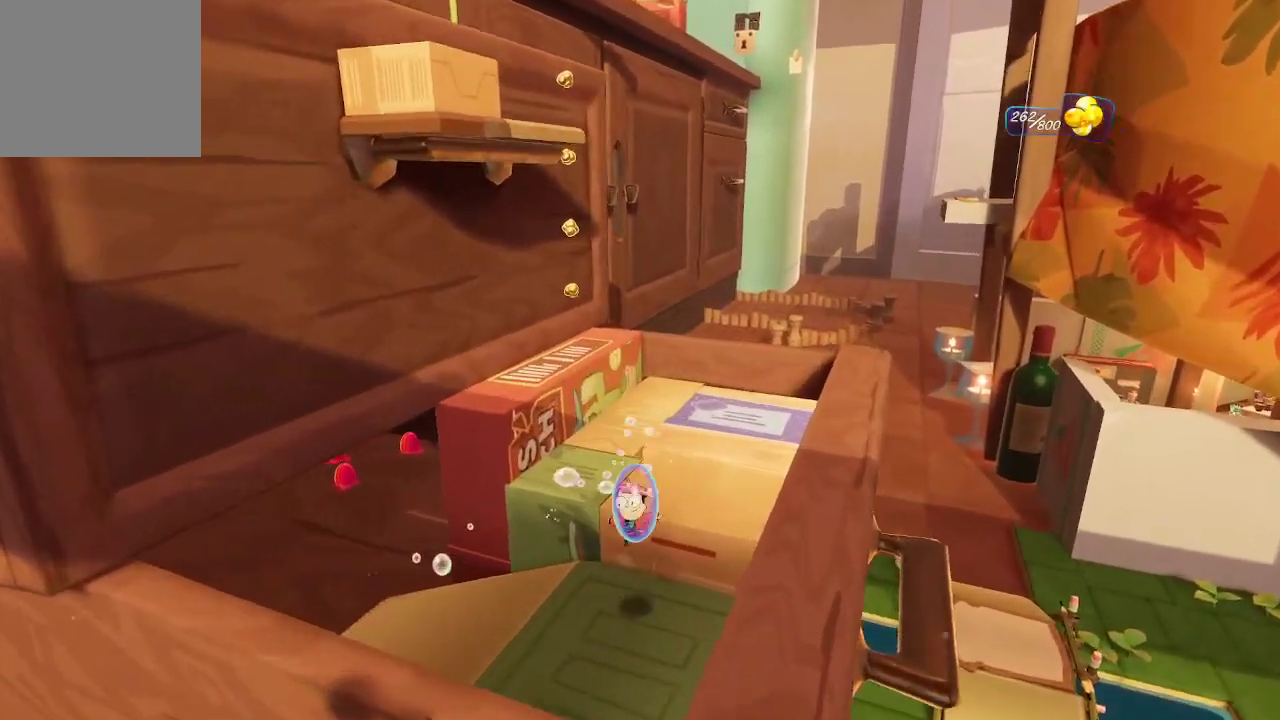
{"buttons": [], "left_stick": "up-left", "right_stick": "center", "events": [[400, "right_stick", "center"]]}
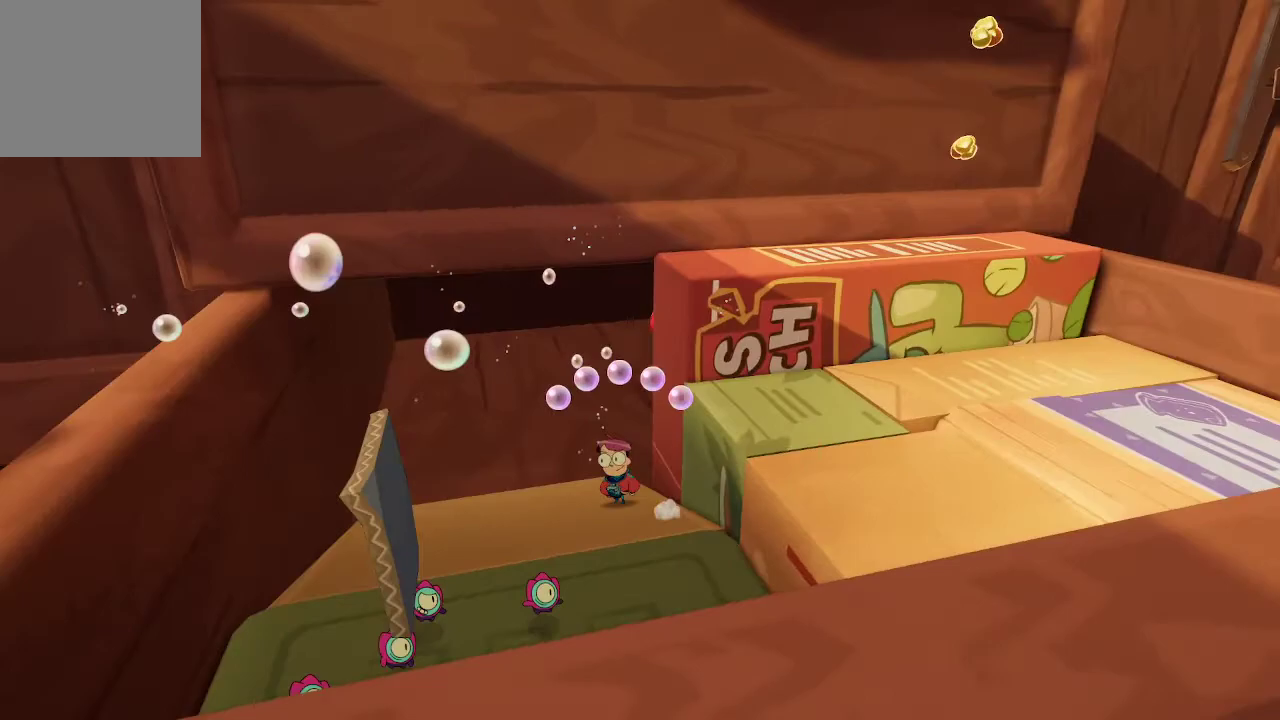
{"buttons": [], "left_stick": "up", "right_stick": "right", "events": [[200, "left_stick", "up"], [367, "right_stick", "right"]]}
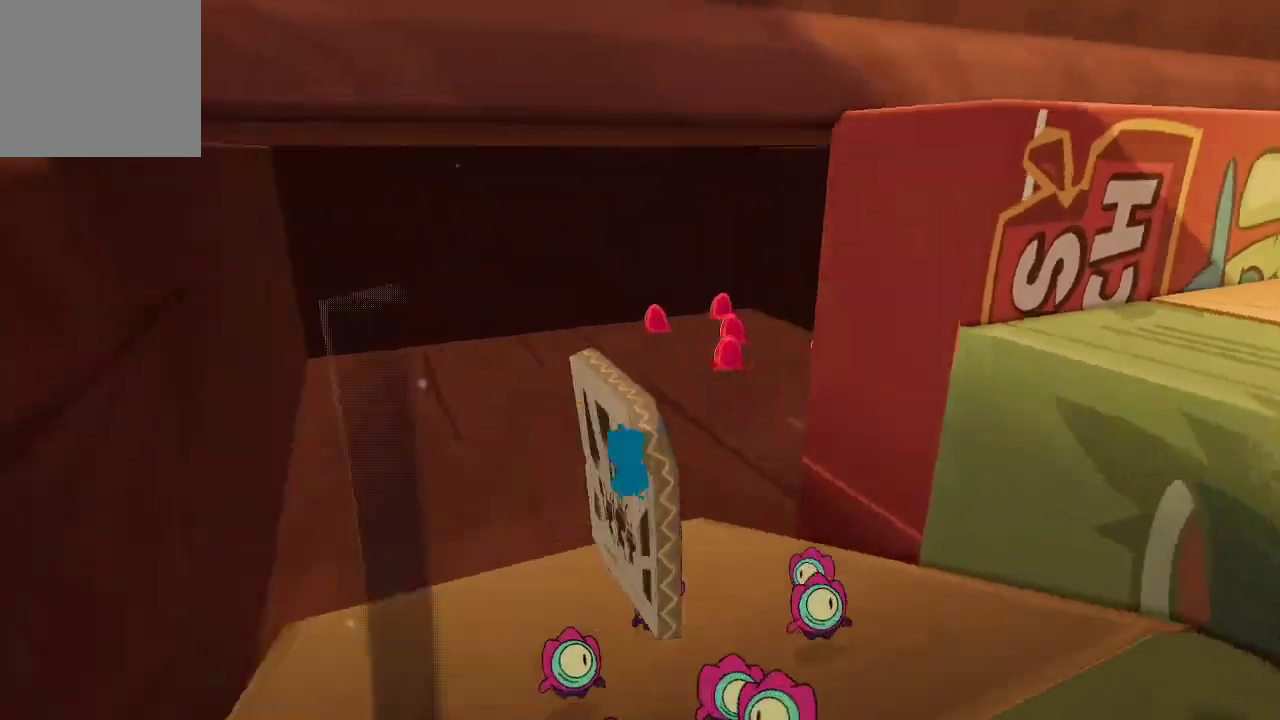
{"buttons": [], "left_stick": "up", "right_stick": "center", "events": [[133, "right_stick", "center"]]}
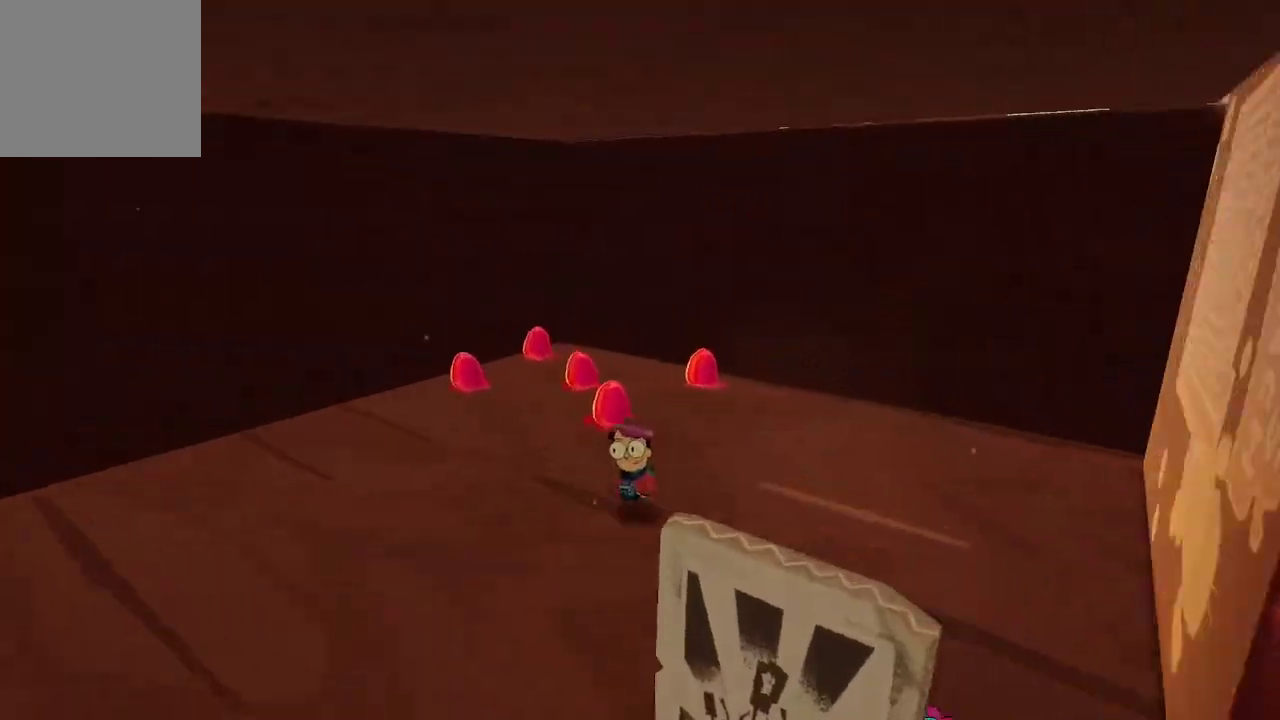
{"buttons": [], "left_stick": "up-left", "right_stick": "right", "events": [[100, "left_stick", "up-left"], [267, "right_stick", "right"]]}
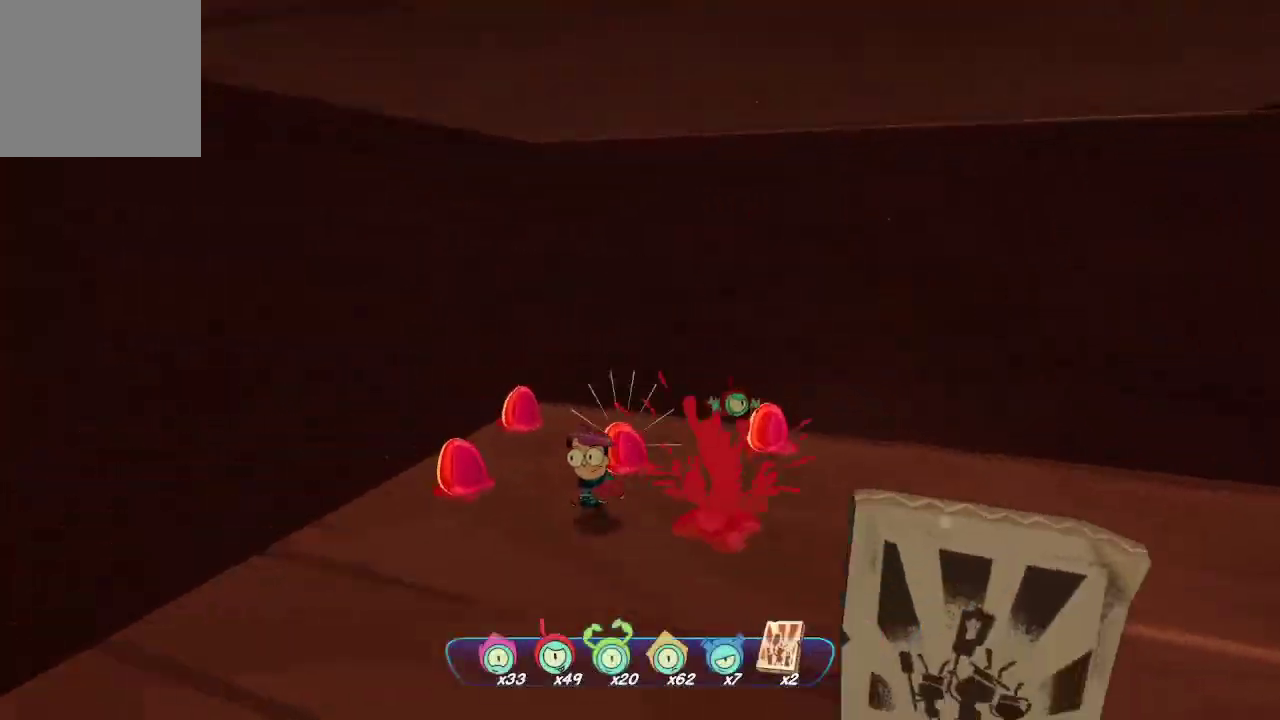
{"buttons": [], "left_stick": "up-right", "right_stick": "right", "events": [[167, "right_stick", "center"], [367, "left_stick", "up-right"], [367, "right_stick", "right"]]}
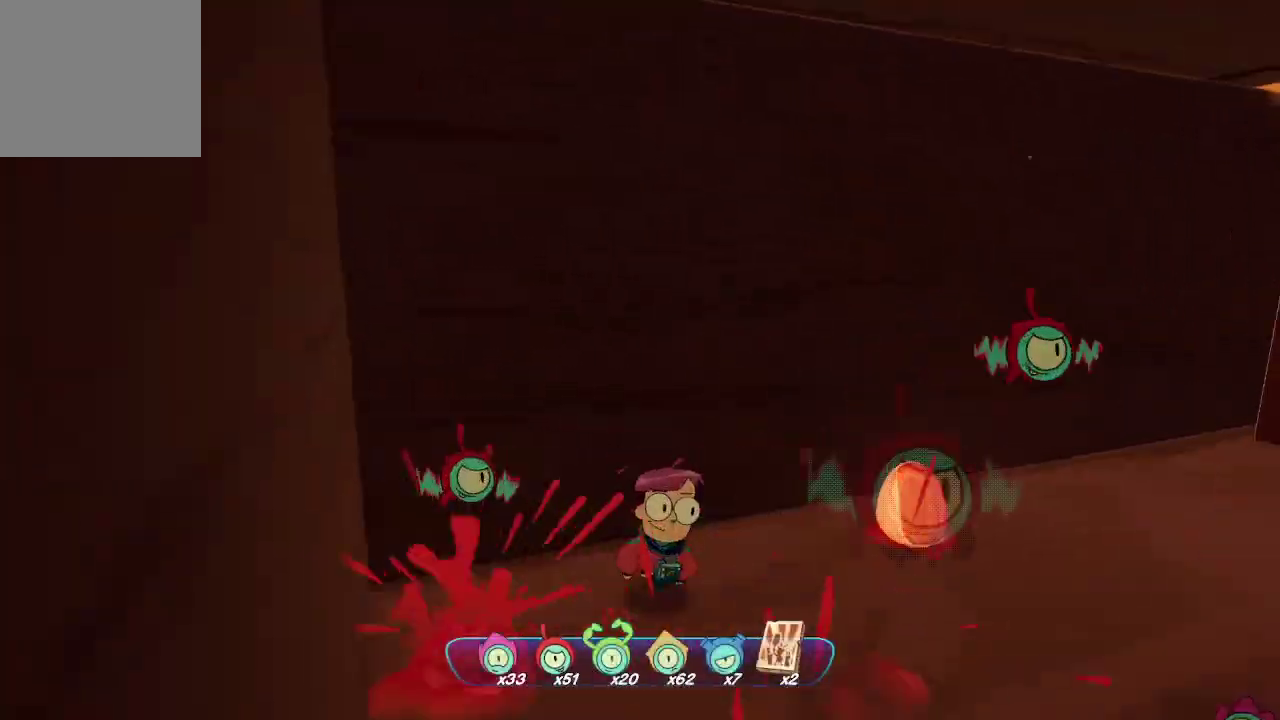
{"buttons": [], "left_stick": "up-right", "right_stick": "center", "events": [[467, "right_stick", "center"]]}
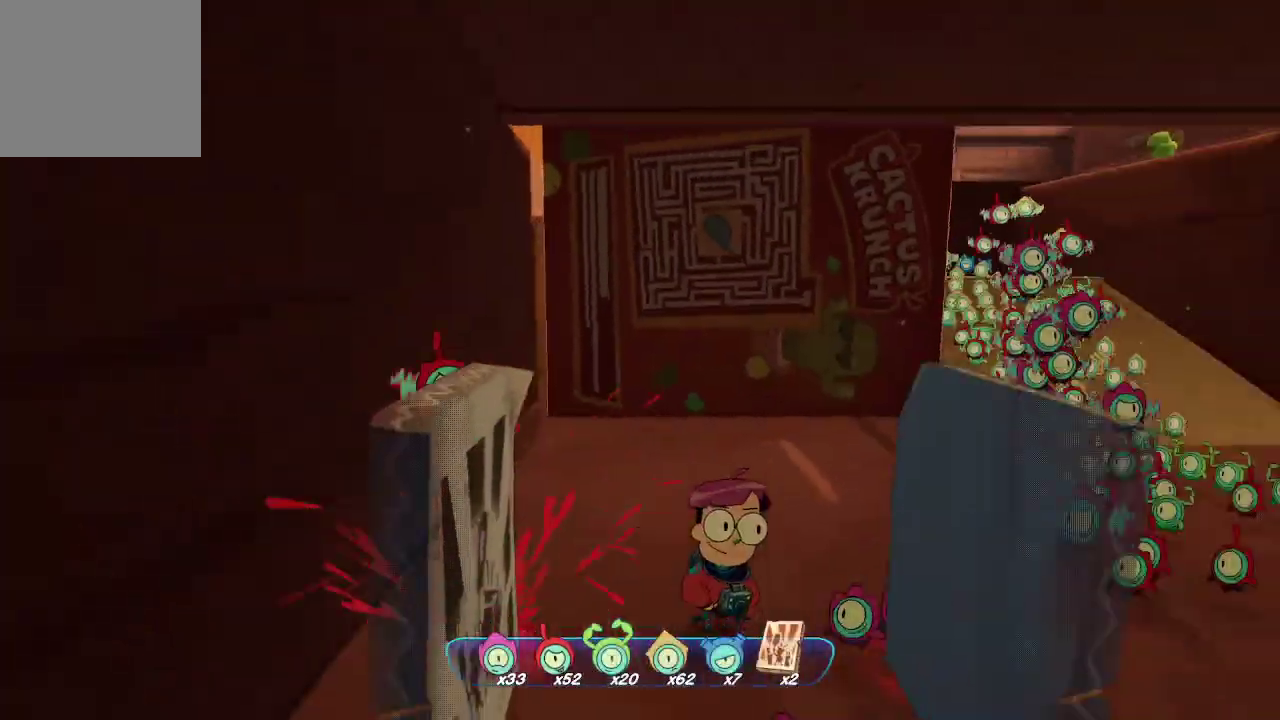
{"buttons": [], "left_stick": "up-right", "right_stick": "center", "events": []}
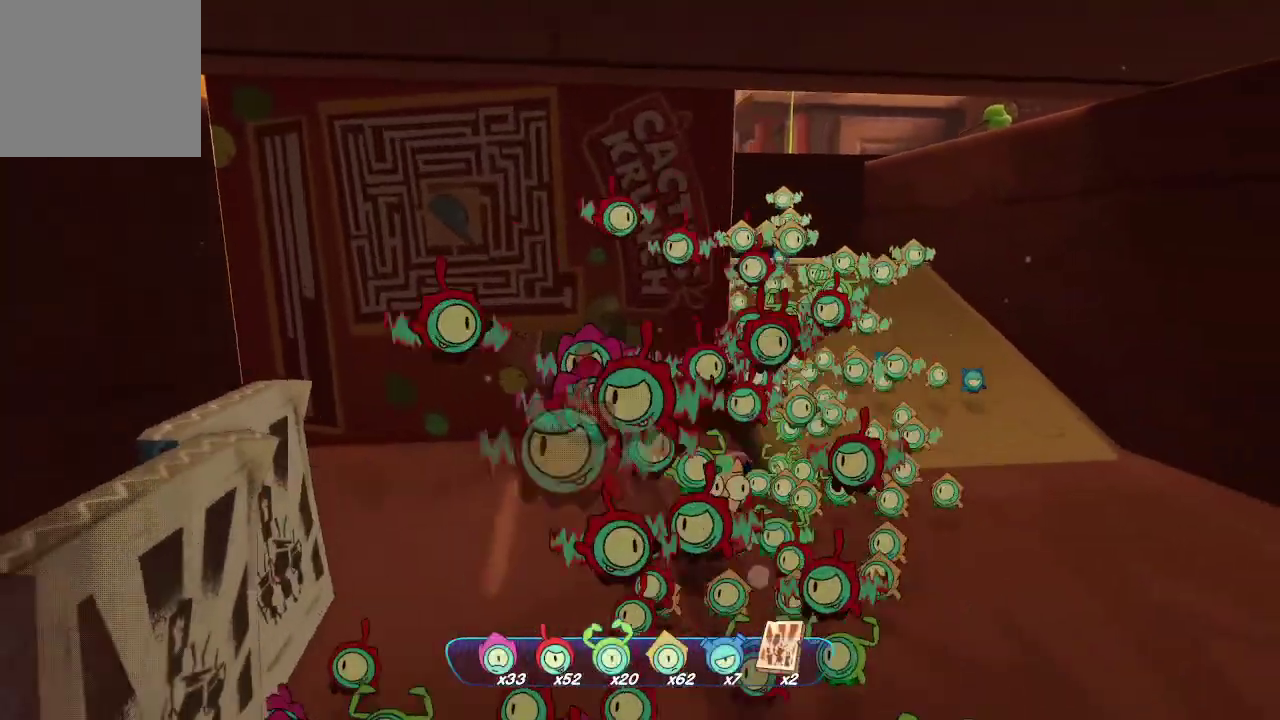
{"buttons": [], "left_stick": "up-right", "right_stick": "left", "events": [[100, "A", "down"], [267, "A", "up"], [467, "right_stick", "left"]]}